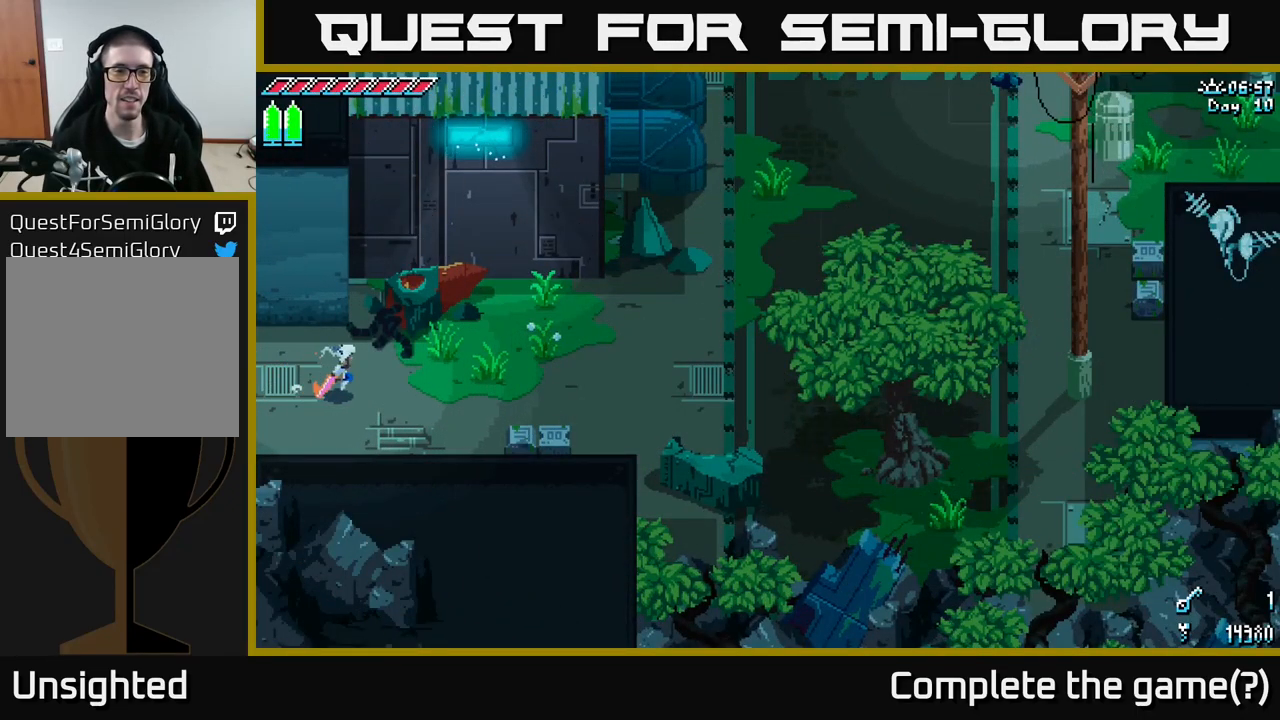
Gameplay with a controller (Xbox layout); each line is a JSON object with the inputs held at the frame after it. "events" lists button and stick changes between this image and that frame as [ms after this image, input, new state], when the widget could be followed in between.
{"buttons": [], "left_stick": "right", "right_stick": "center", "events": []}
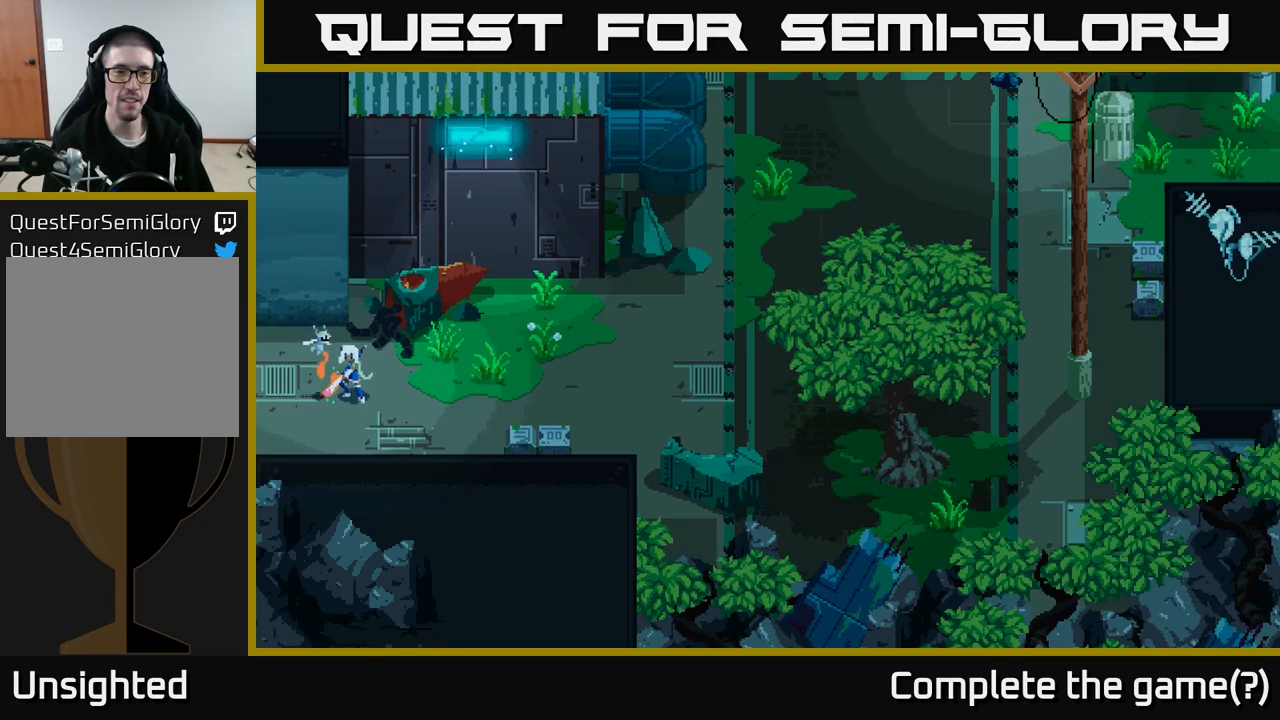
{"buttons": [], "left_stick": "center", "right_stick": "center", "events": [[167, "left_stick", "center"]]}
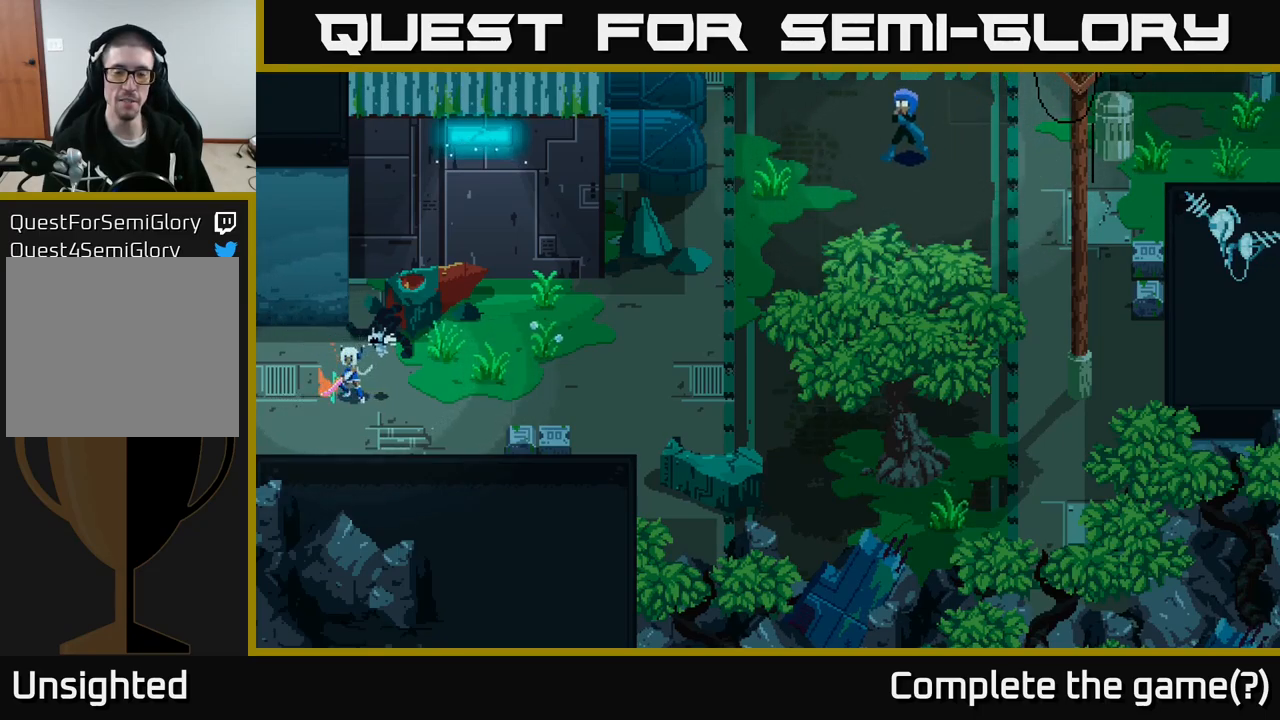
{"buttons": [], "left_stick": "center", "right_stick": "center", "events": [[84, "left_stick", "right"], [300, "left_stick", "center"]]}
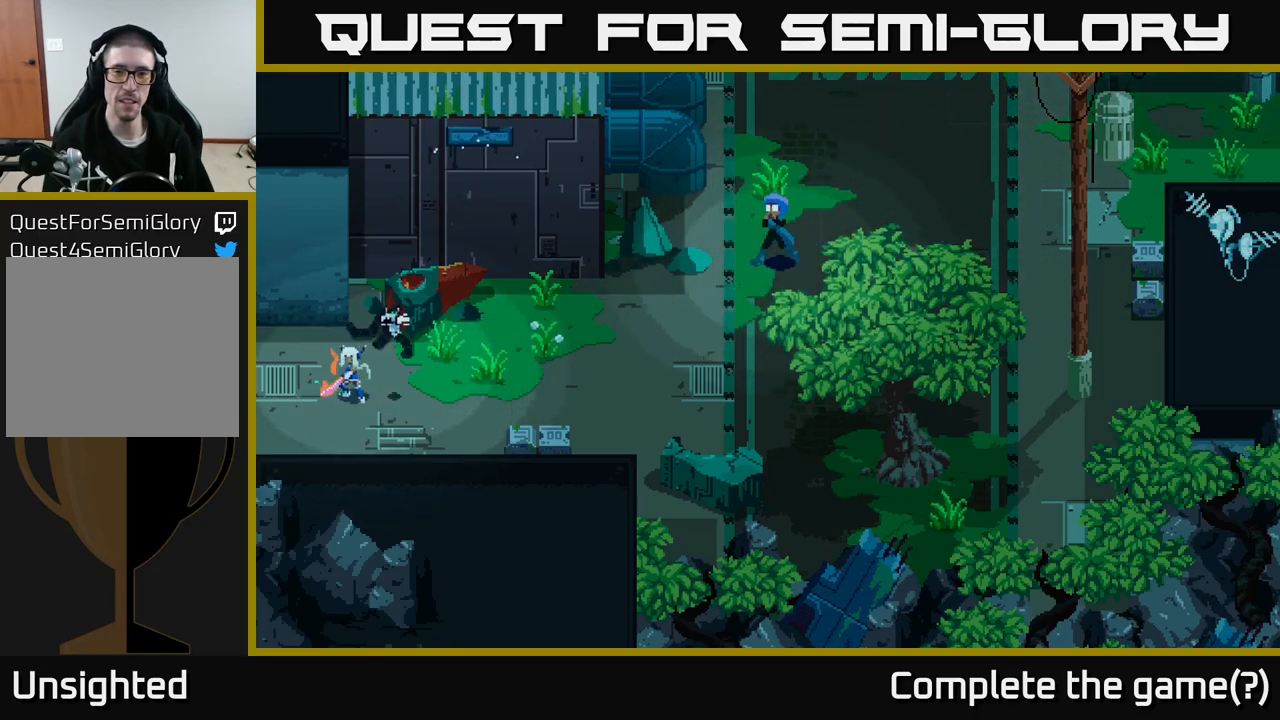
{"buttons": [], "left_stick": "center", "right_stick": "center", "events": []}
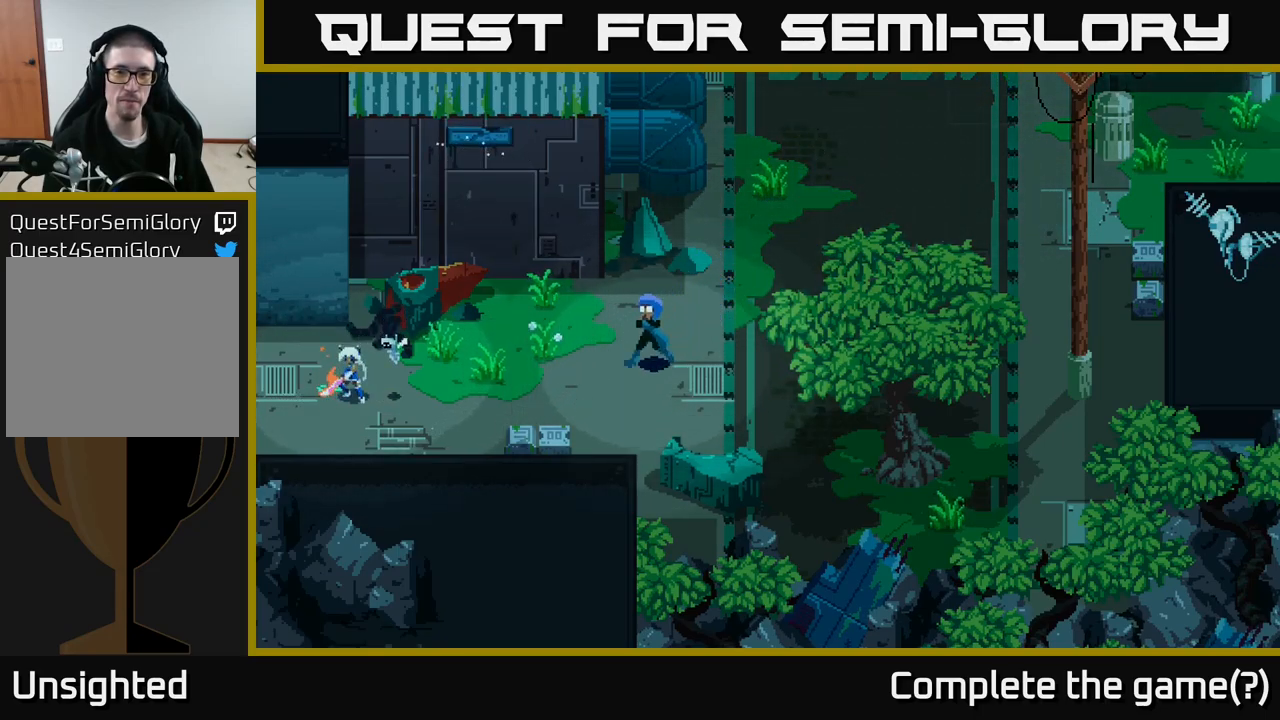
{"buttons": [], "left_stick": "center", "right_stick": "center", "events": []}
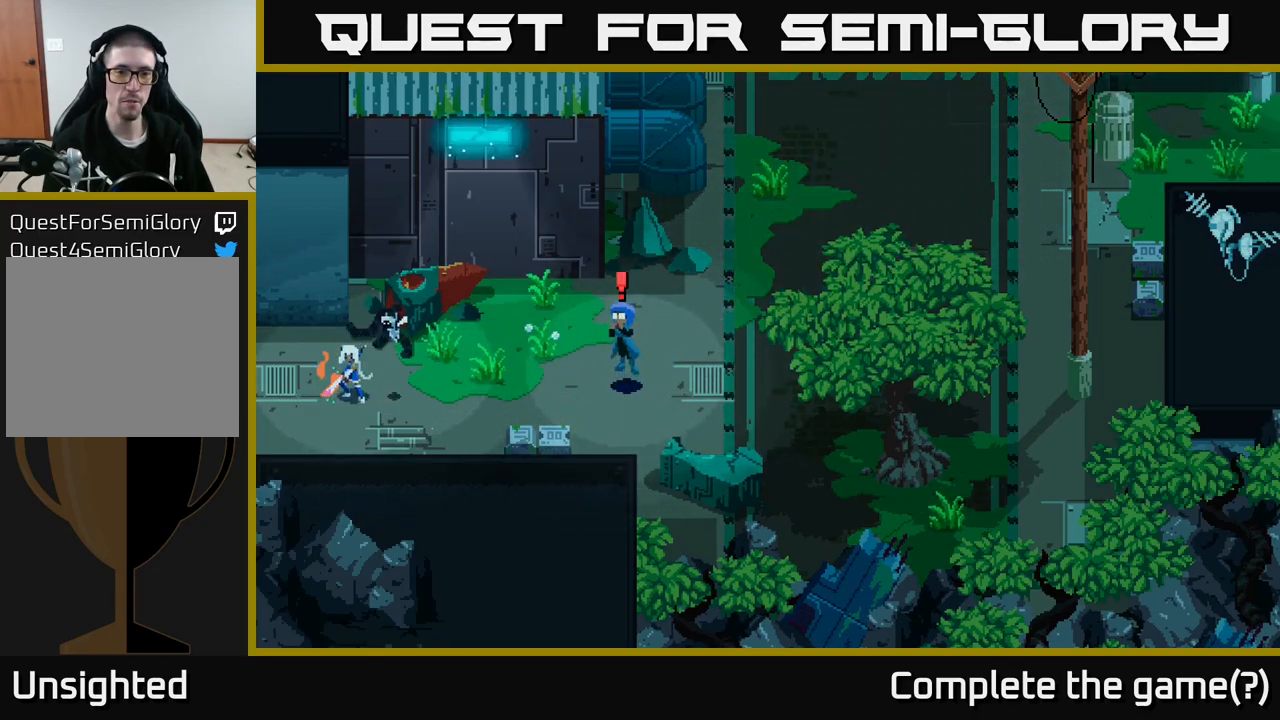
{"buttons": [], "left_stick": "center", "right_stick": "center", "events": []}
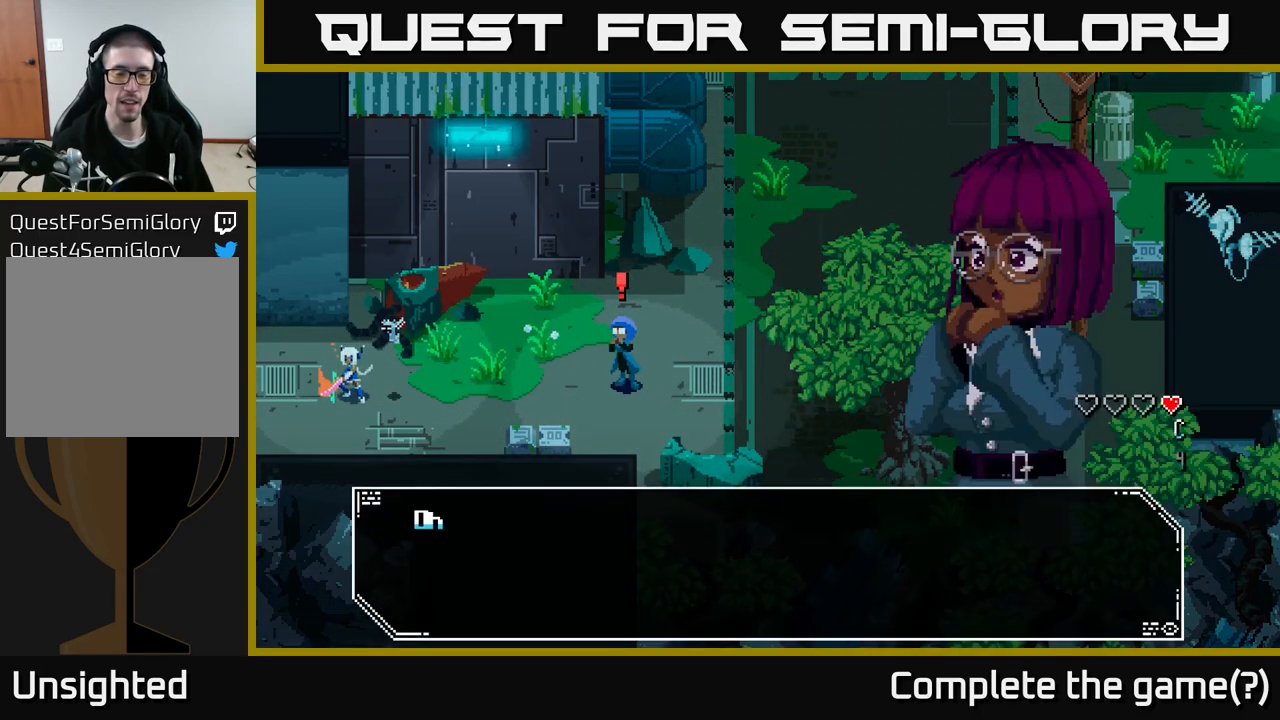
{"buttons": [], "left_stick": "center", "right_stick": "center", "events": []}
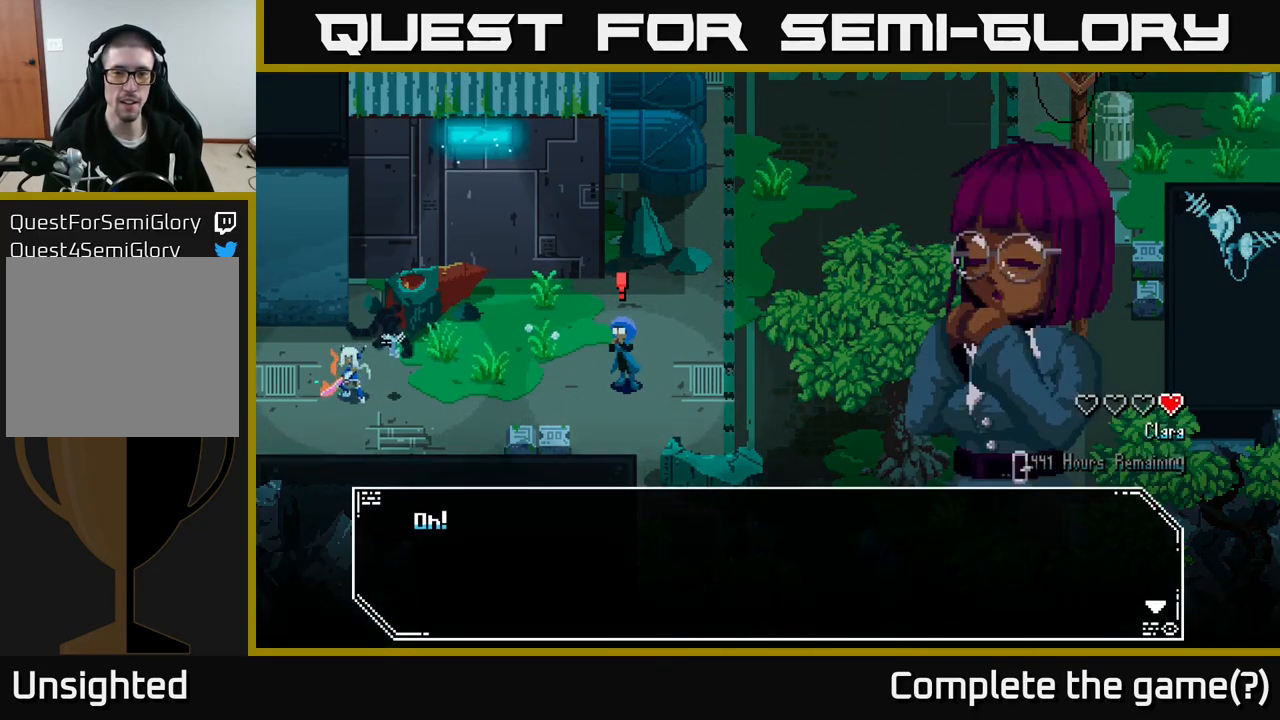
{"buttons": [], "left_stick": "center", "right_stick": "center", "events": []}
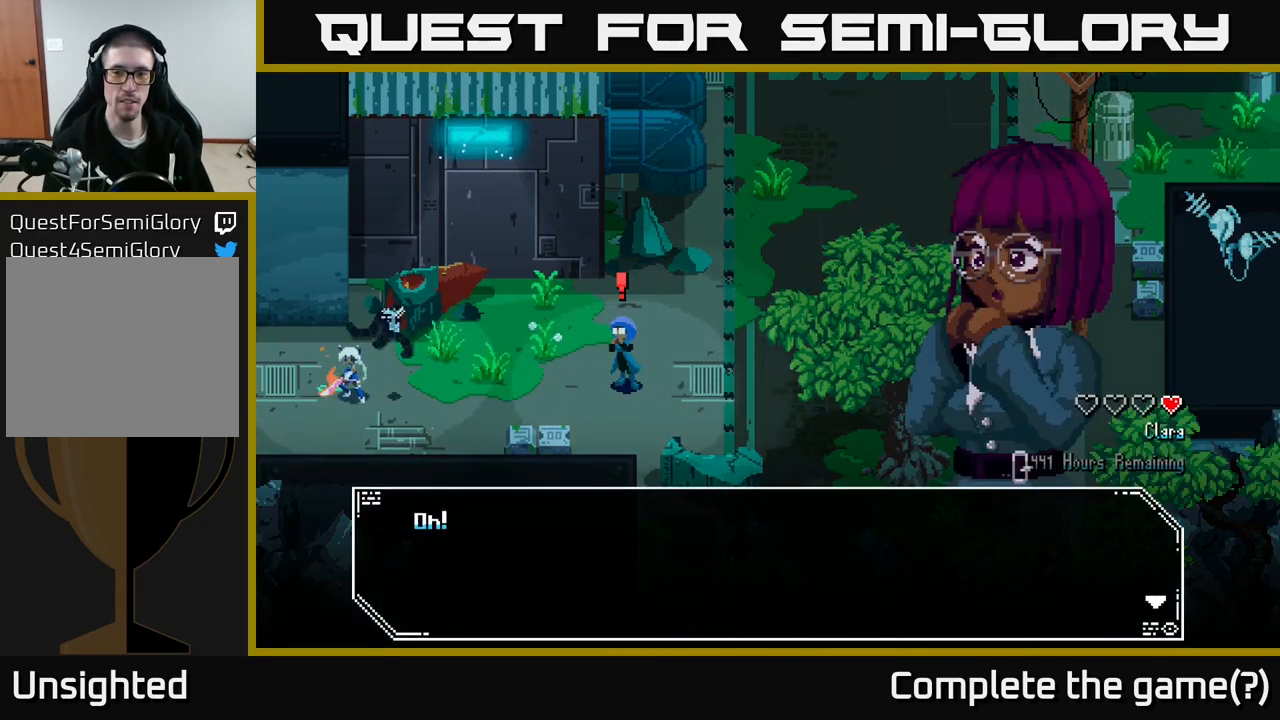
{"buttons": [], "left_stick": "center", "right_stick": "center", "events": []}
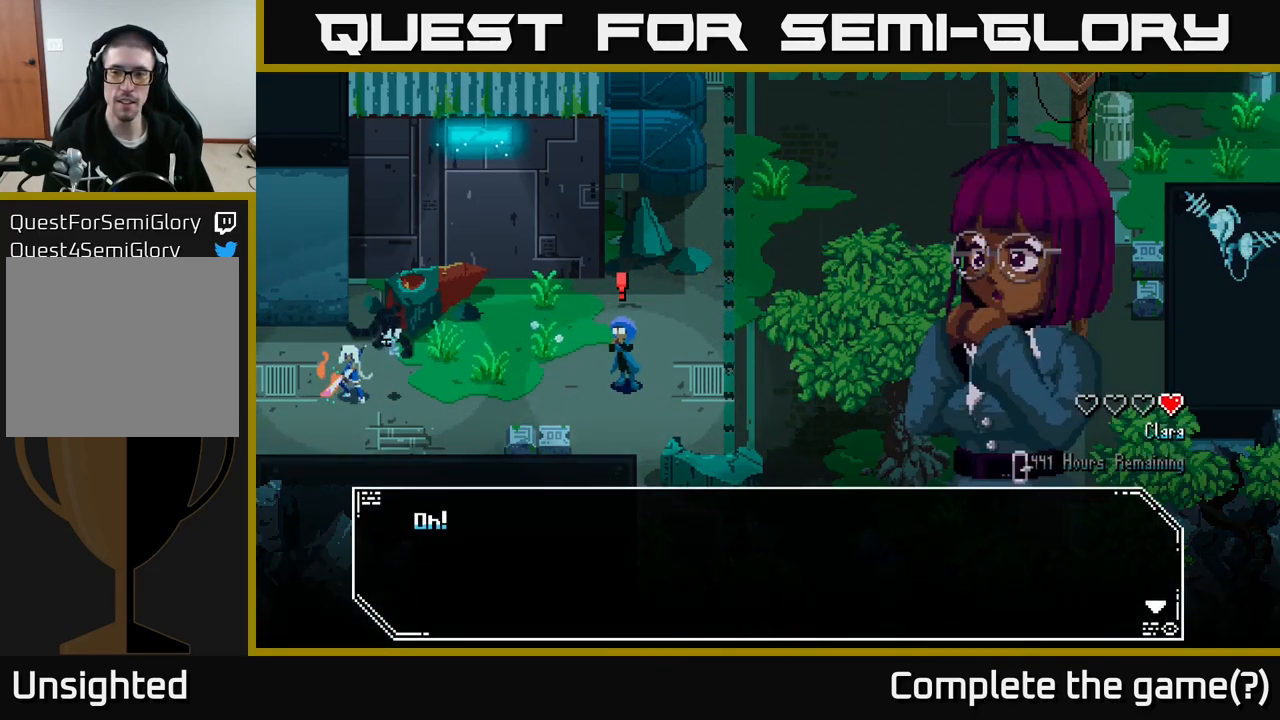
{"buttons": [], "left_stick": "center", "right_stick": "center", "events": []}
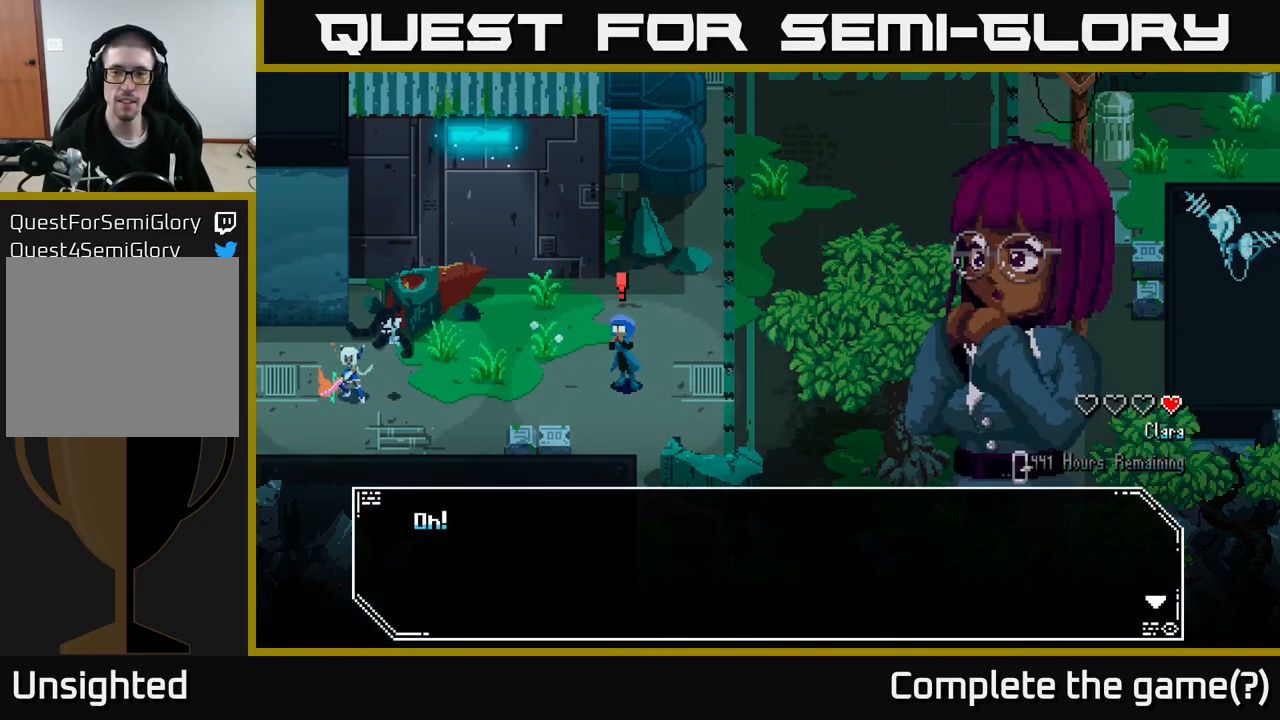
{"buttons": ["A"], "left_stick": "center", "right_stick": "center", "events": [[451, "A", "down"]]}
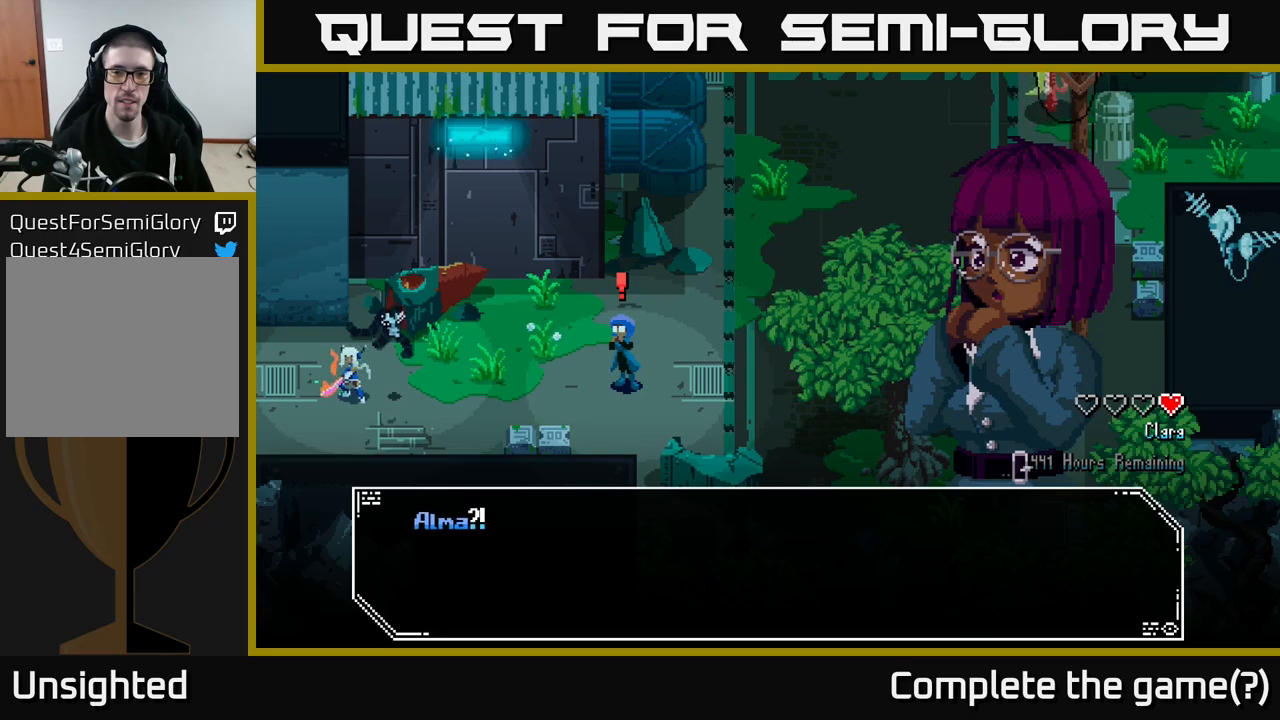
{"buttons": [], "left_stick": "center", "right_stick": "center", "events": [[83, "A", "up"]]}
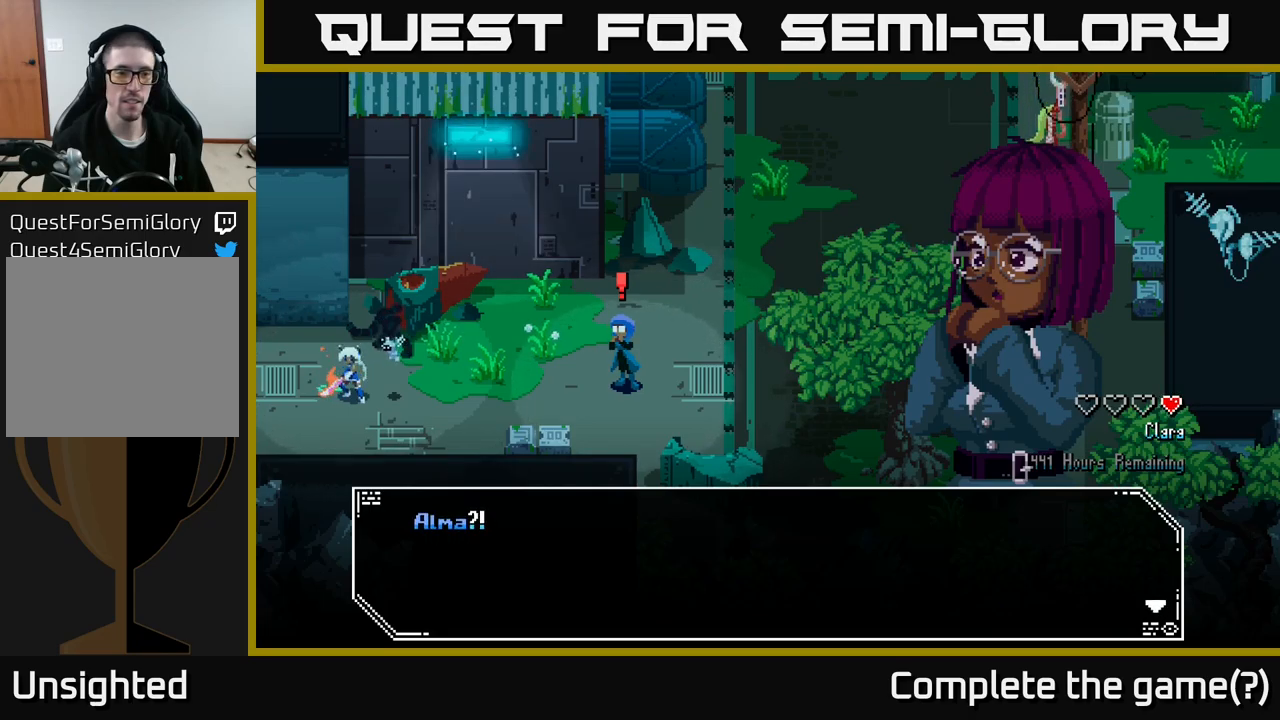
{"buttons": [], "left_stick": "center", "right_stick": "center", "events": []}
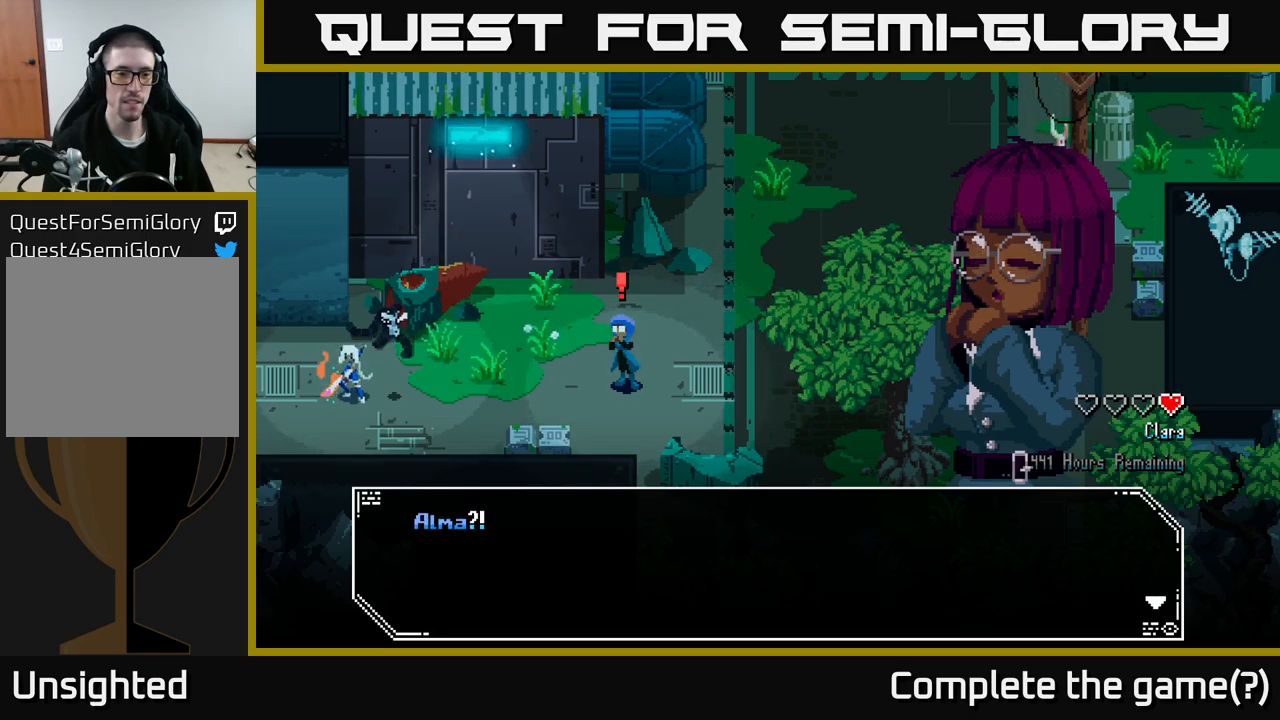
{"buttons": [], "left_stick": "center", "right_stick": "center", "events": []}
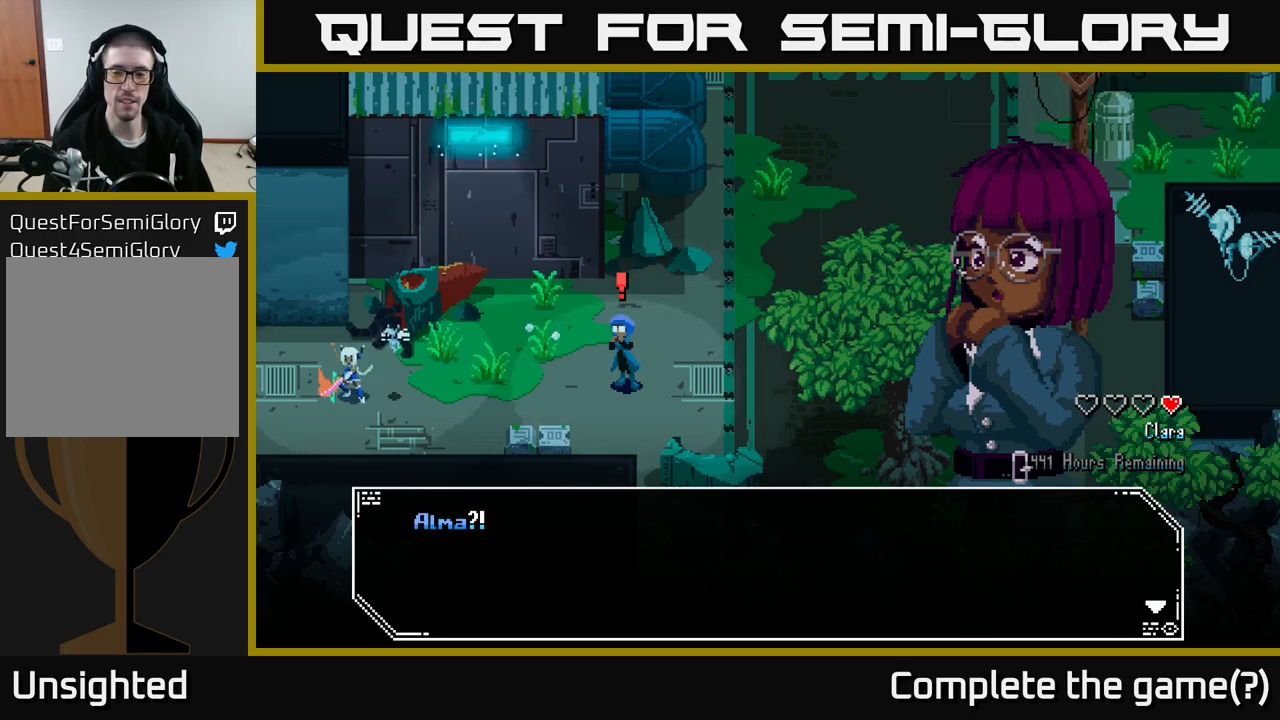
{"buttons": [], "left_stick": "center", "right_stick": "center", "events": []}
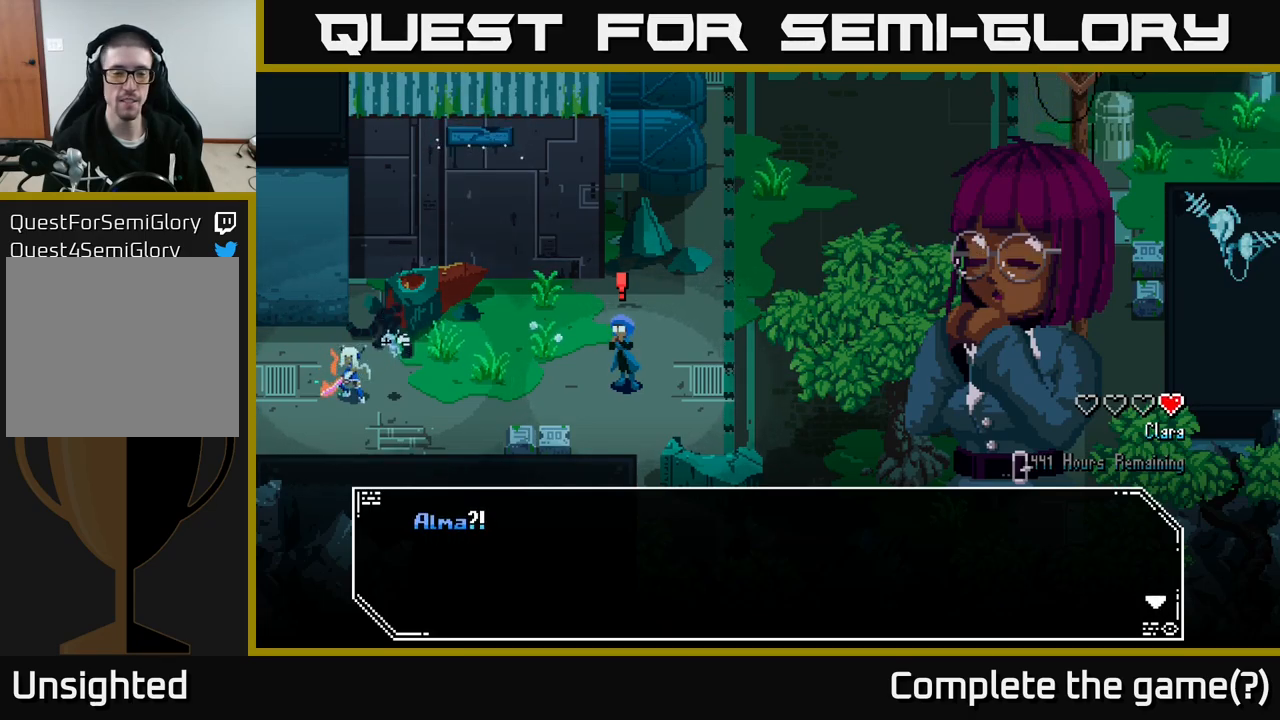
{"buttons": [], "left_stick": "center", "right_stick": "center", "events": [[267, "A", "down"], [383, "A", "up"]]}
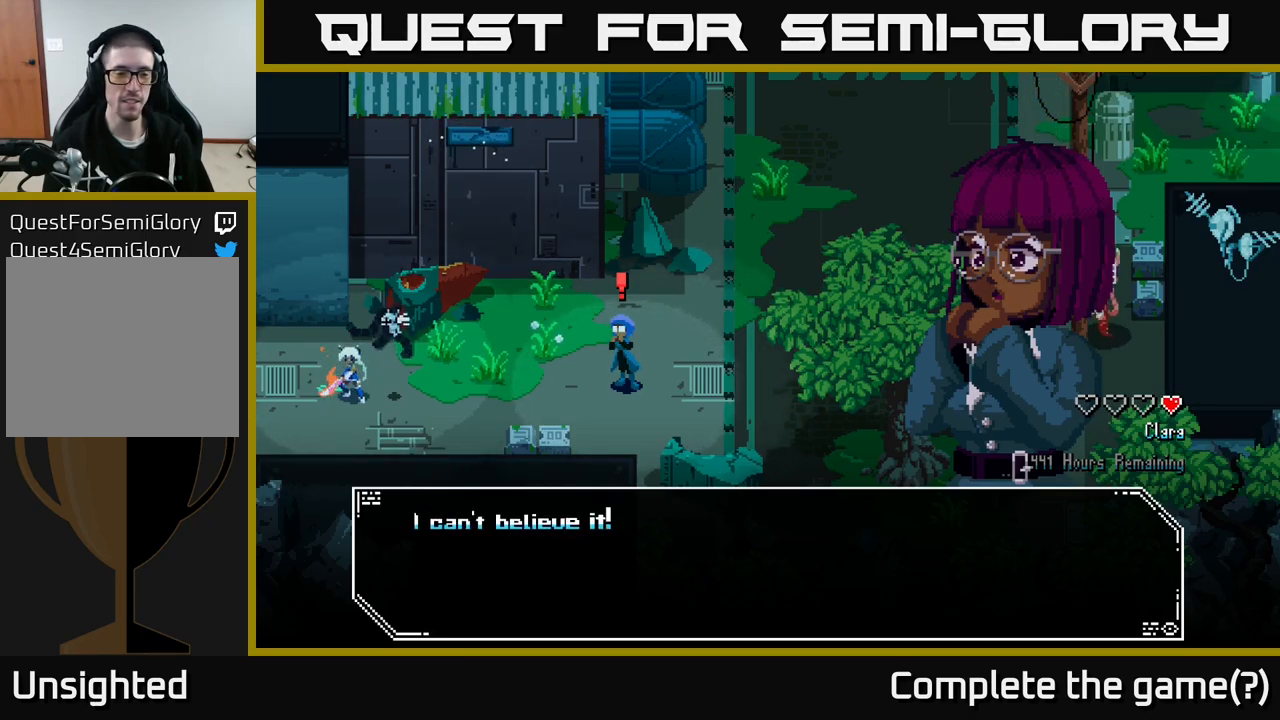
{"buttons": [], "left_stick": "center", "right_stick": "center", "events": []}
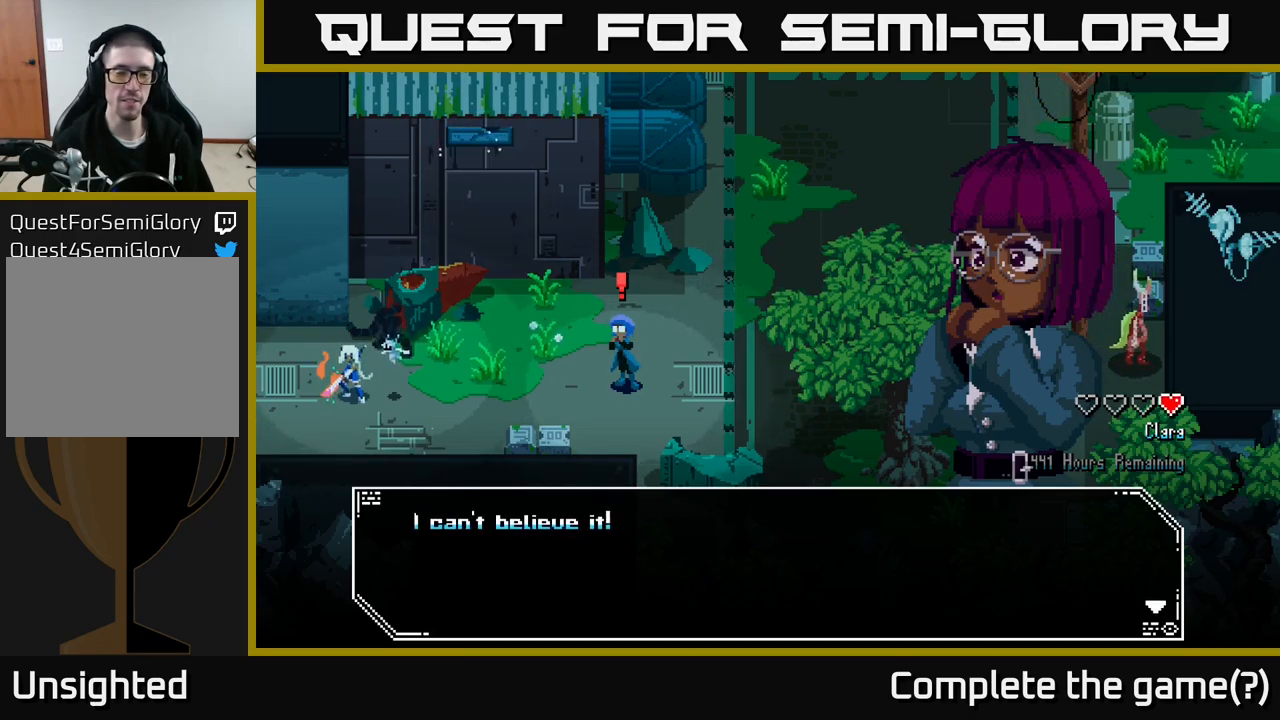
{"buttons": ["A"], "left_stick": "center", "right_stick": "center", "events": [[433, "A", "down"]]}
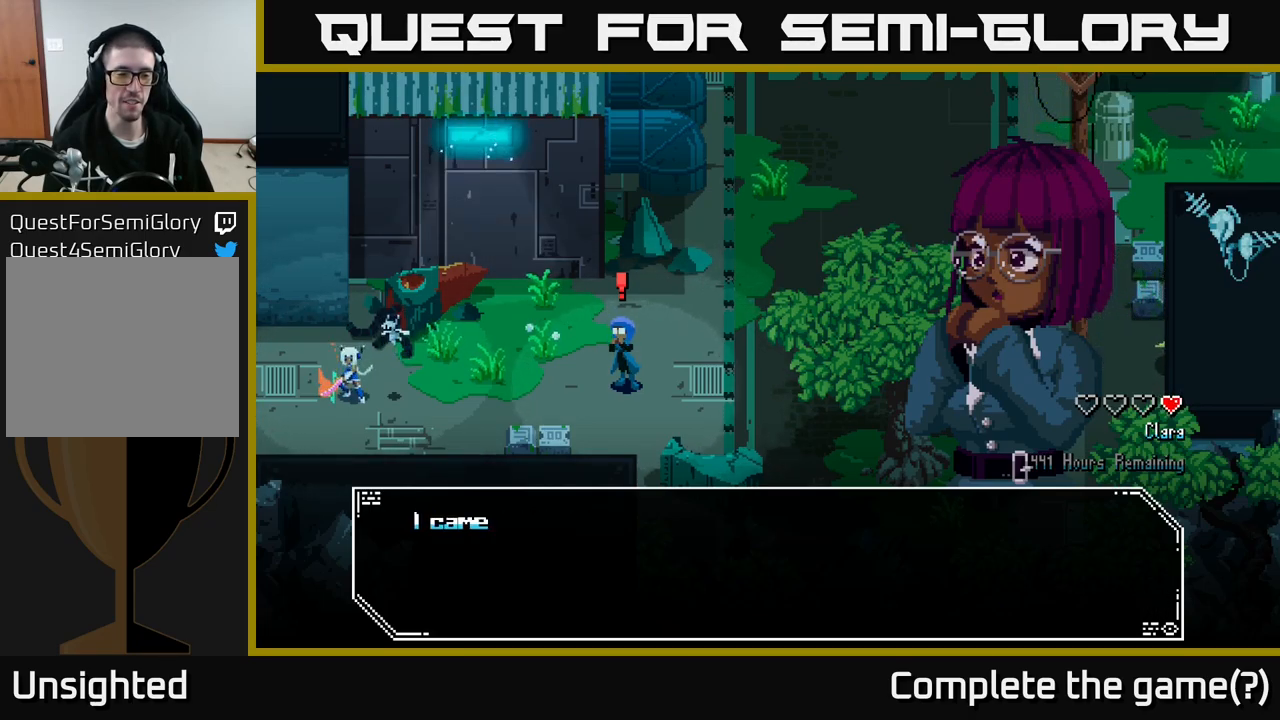
{"buttons": [], "left_stick": "center", "right_stick": "center", "events": [[83, "A", "up"]]}
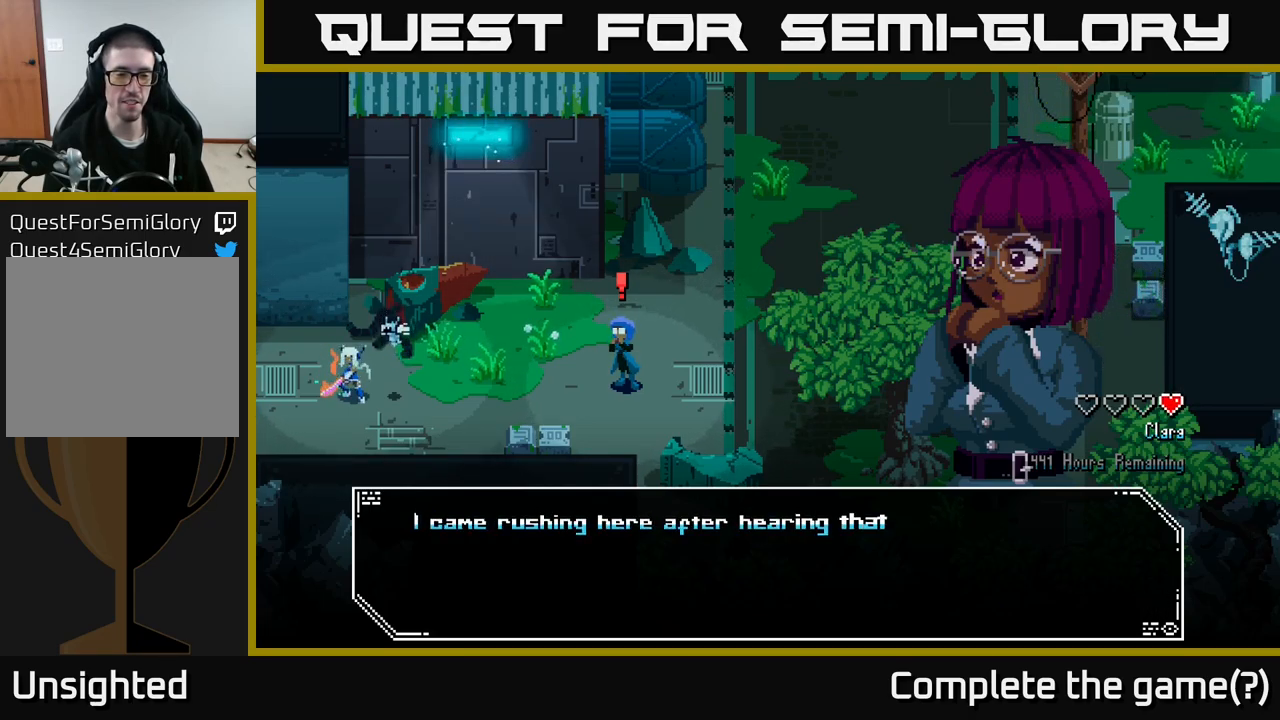
{"buttons": [], "left_stick": "center", "right_stick": "center", "events": []}
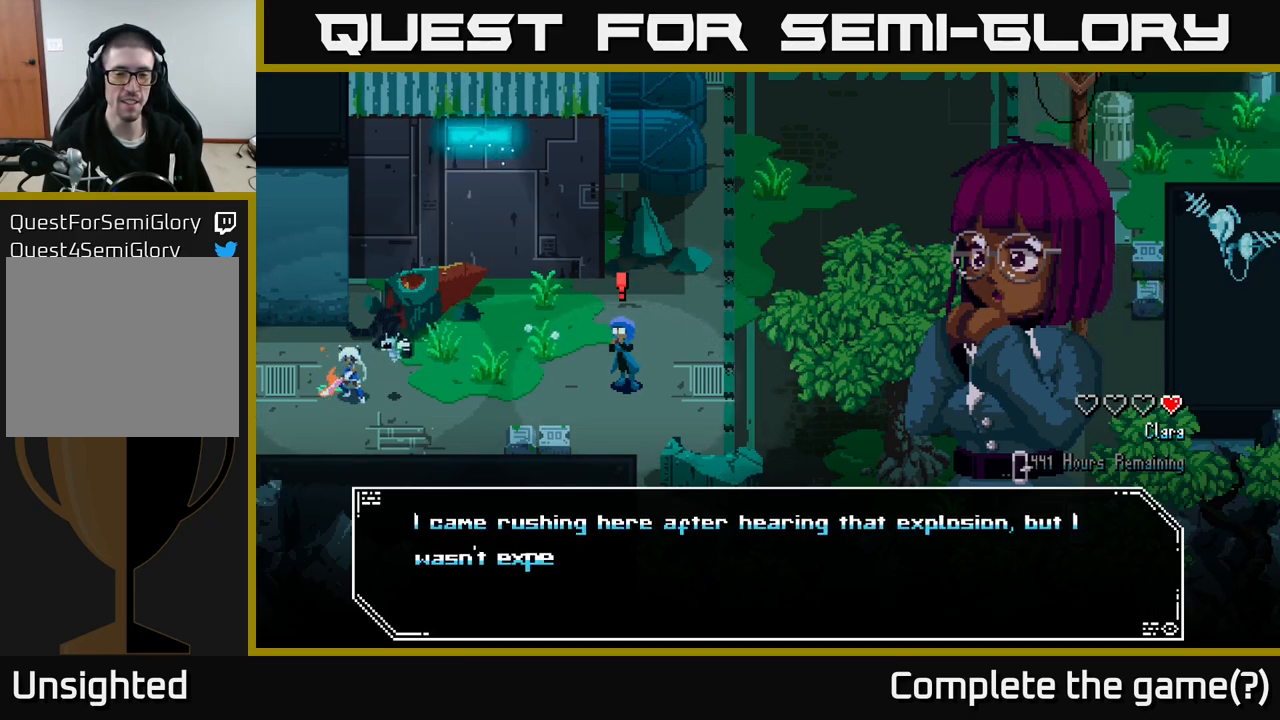
{"buttons": [], "left_stick": "center", "right_stick": "center", "events": []}
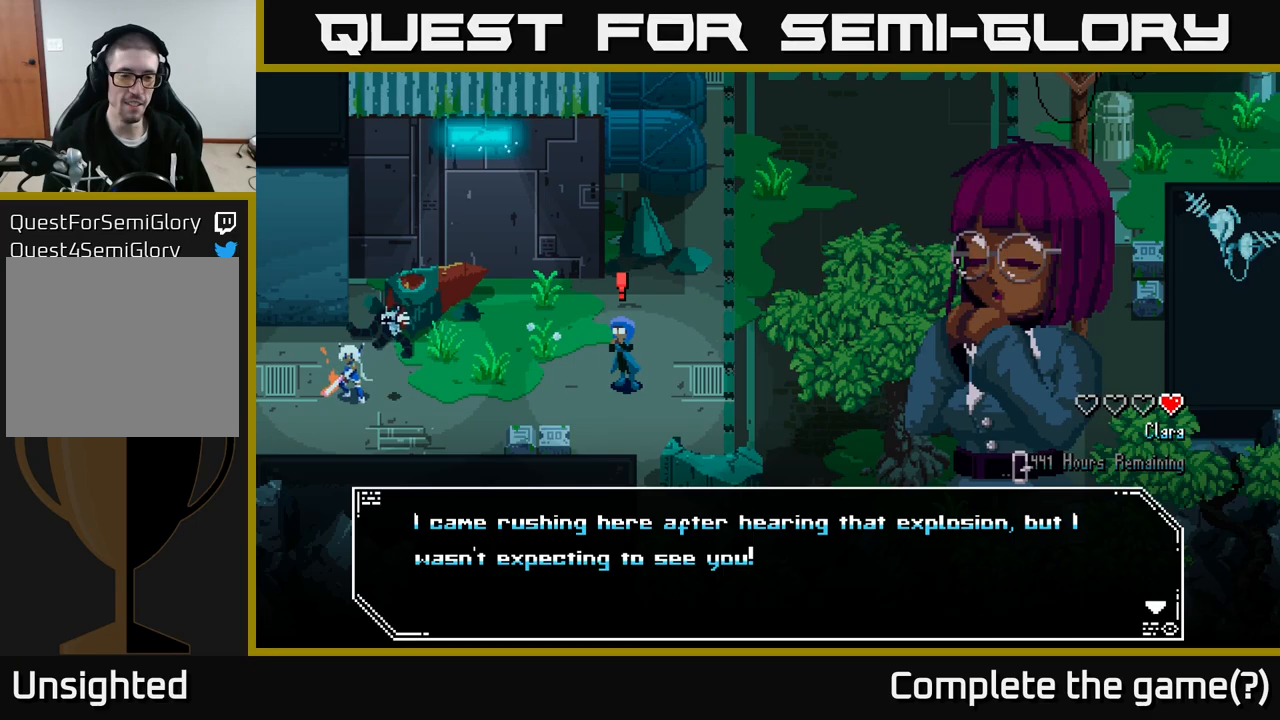
{"buttons": [], "left_stick": "center", "right_stick": "center", "events": [[183, "A", "down"], [350, "A", "up"]]}
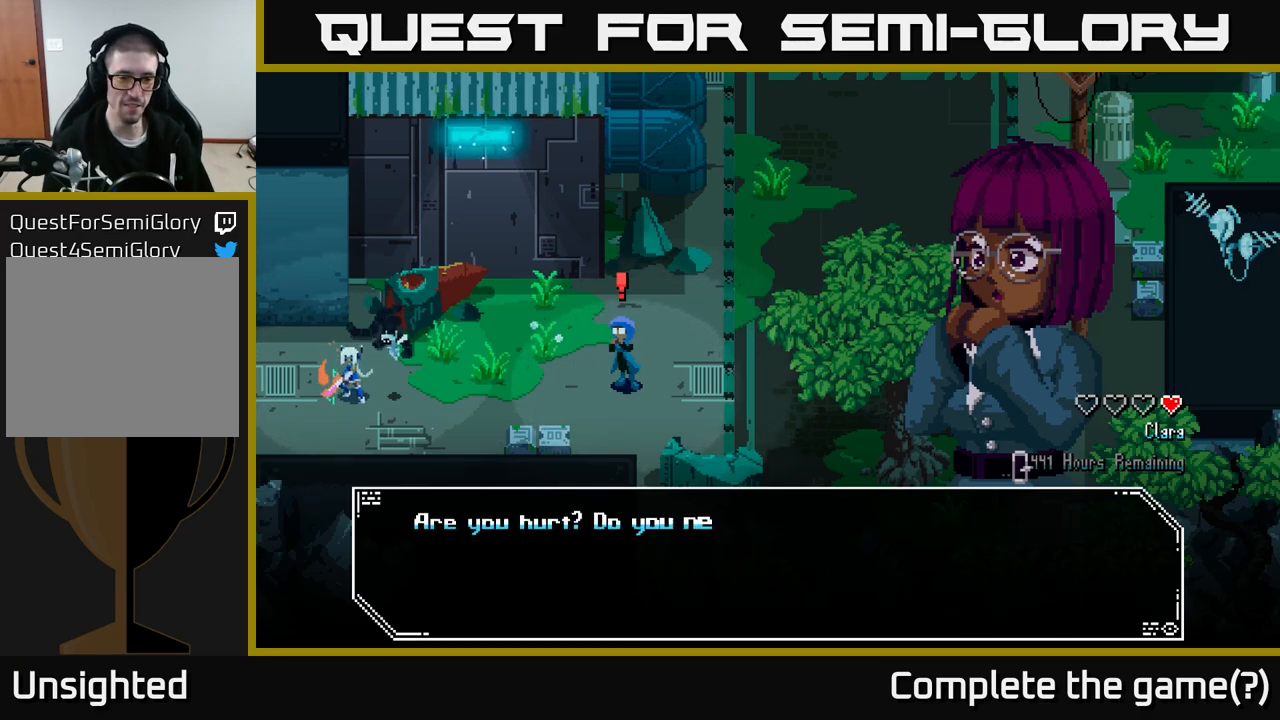
{"buttons": [], "left_stick": "center", "right_stick": "center", "events": []}
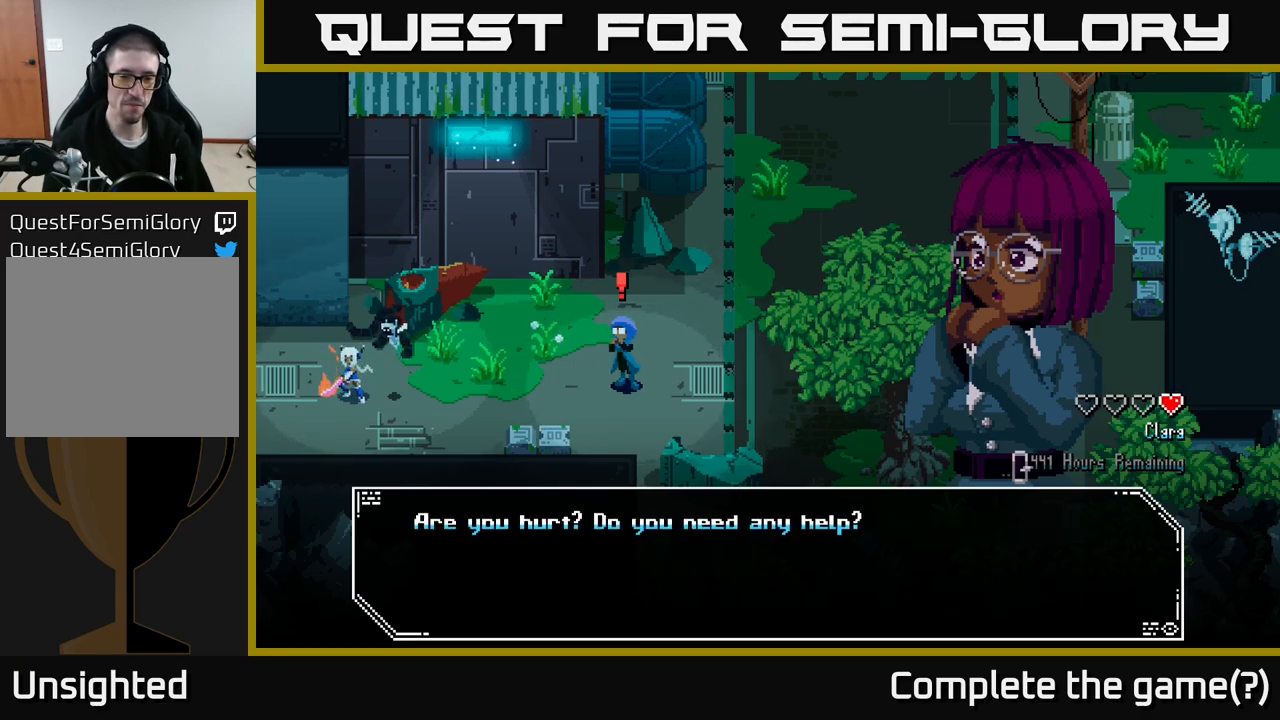
{"buttons": [], "left_stick": "center", "right_stick": "center", "events": [[67, "A", "down"], [283, "A", "up"]]}
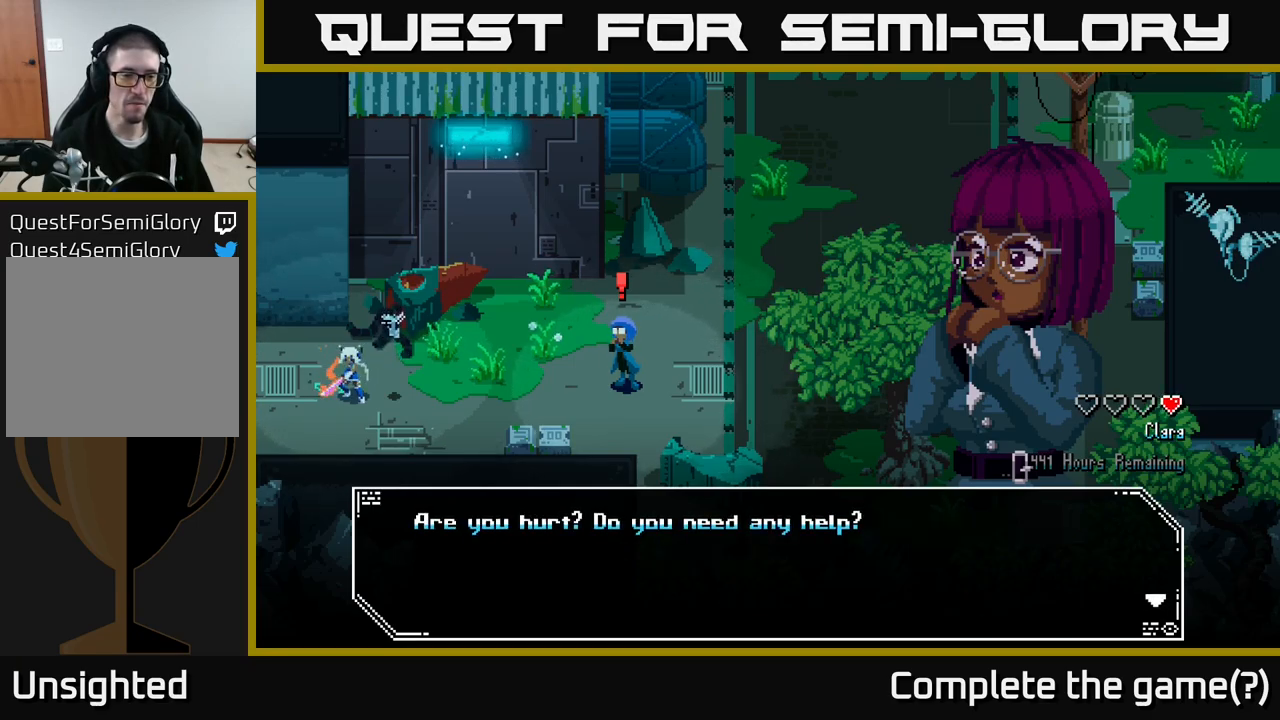
{"buttons": [], "left_stick": "center", "right_stick": "center", "events": [[150, "A", "down"], [333, "A", "up"]]}
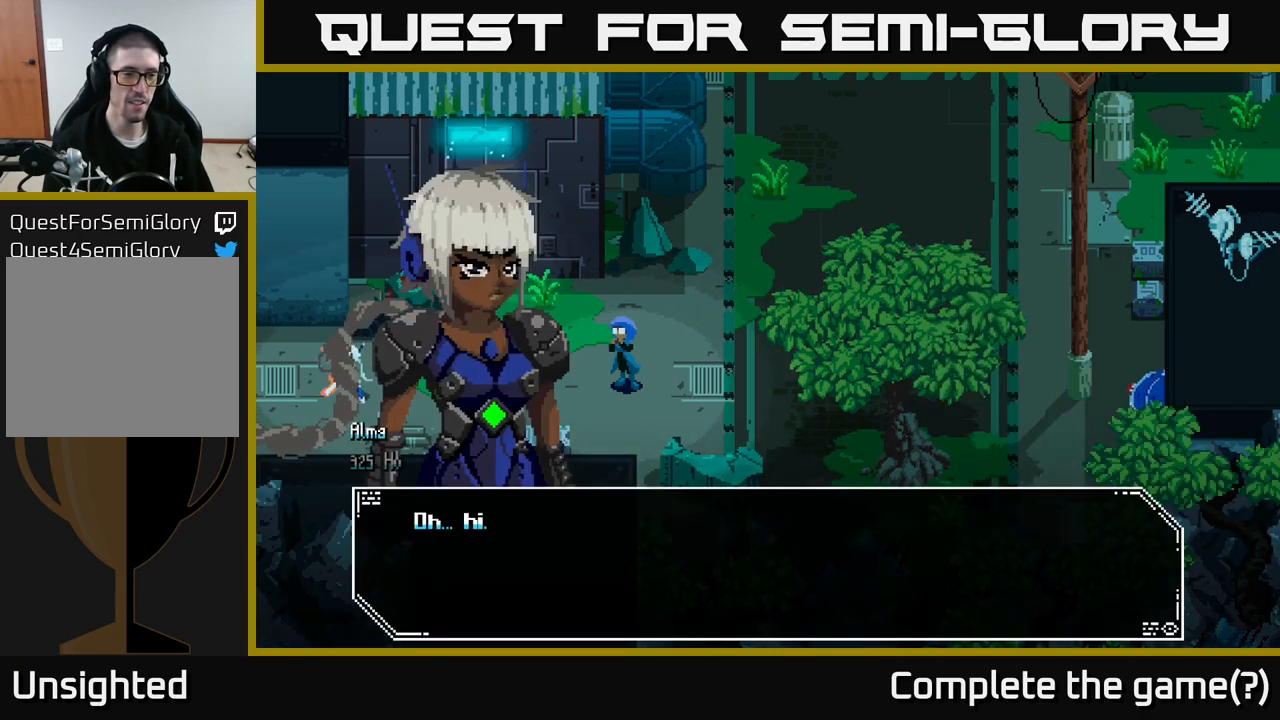
{"buttons": [], "left_stick": "right", "right_stick": "center", "events": [[467, "left_stick", "right"]]}
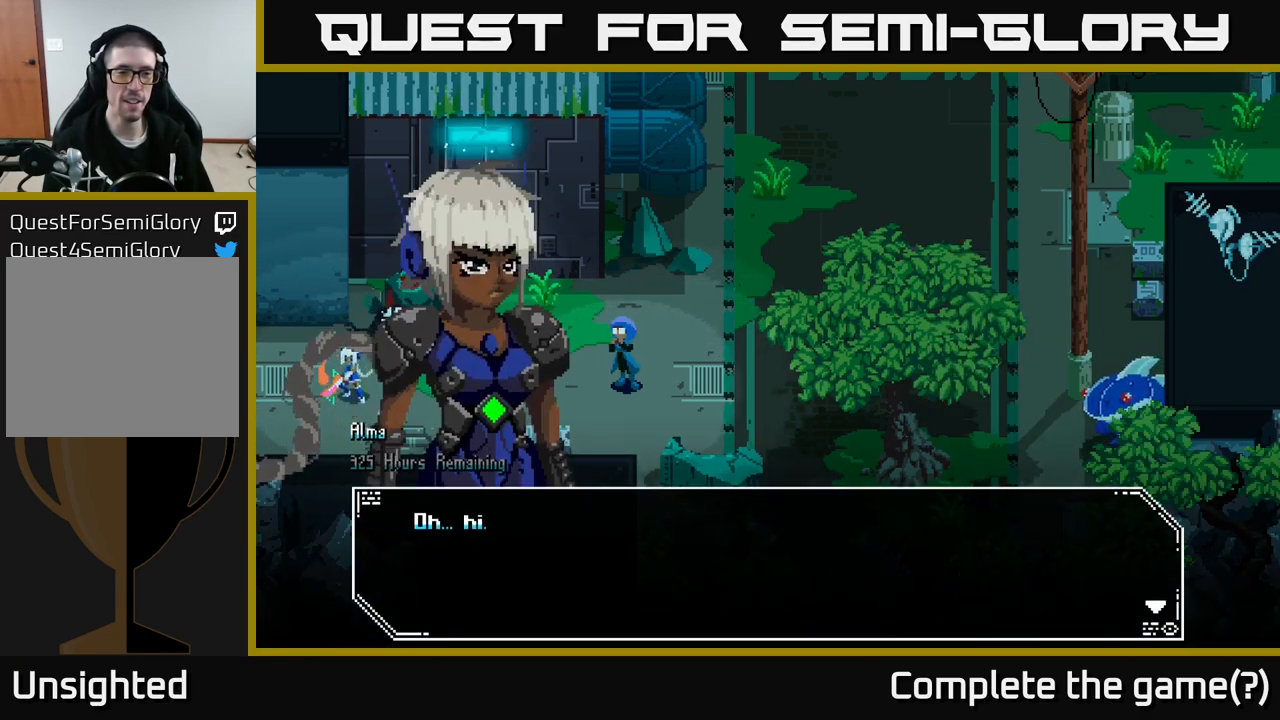
{"buttons": [], "left_stick": "center", "right_stick": "center", "events": [[183, "left_stick", "center"]]}
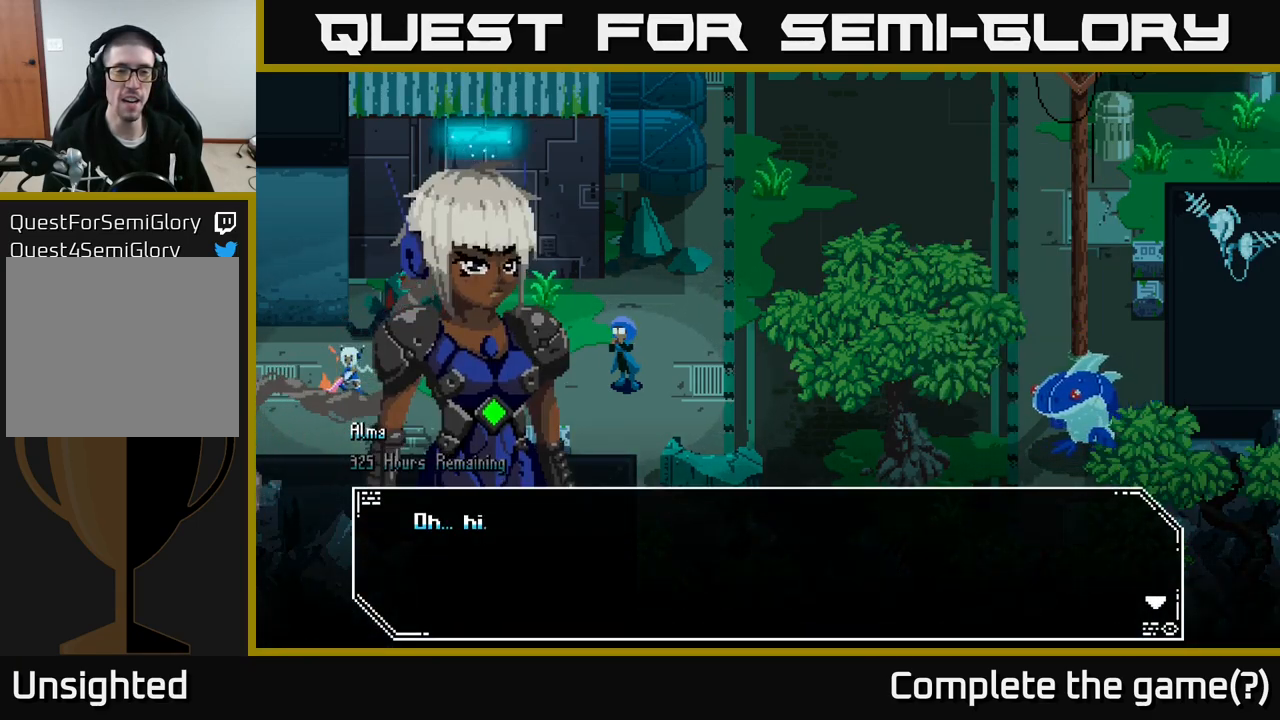
{"buttons": [], "left_stick": "center", "right_stick": "center", "events": []}
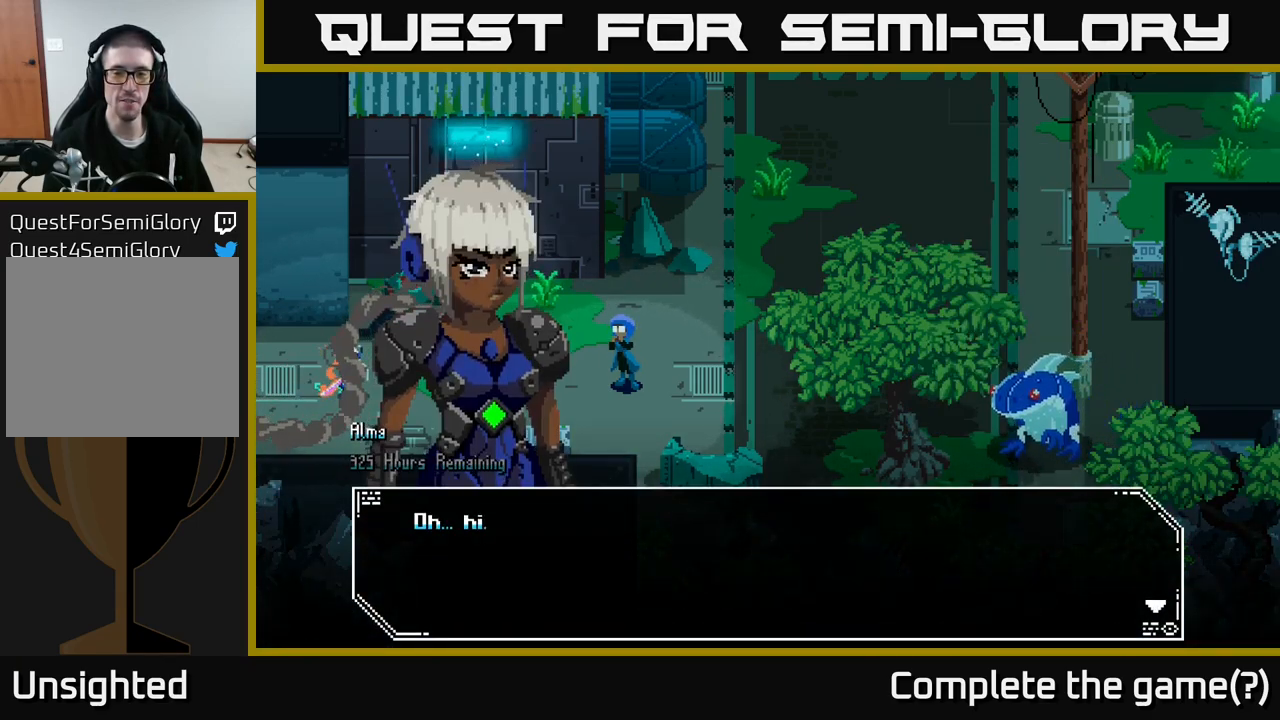
{"buttons": [], "left_stick": "center", "right_stick": "center", "events": []}